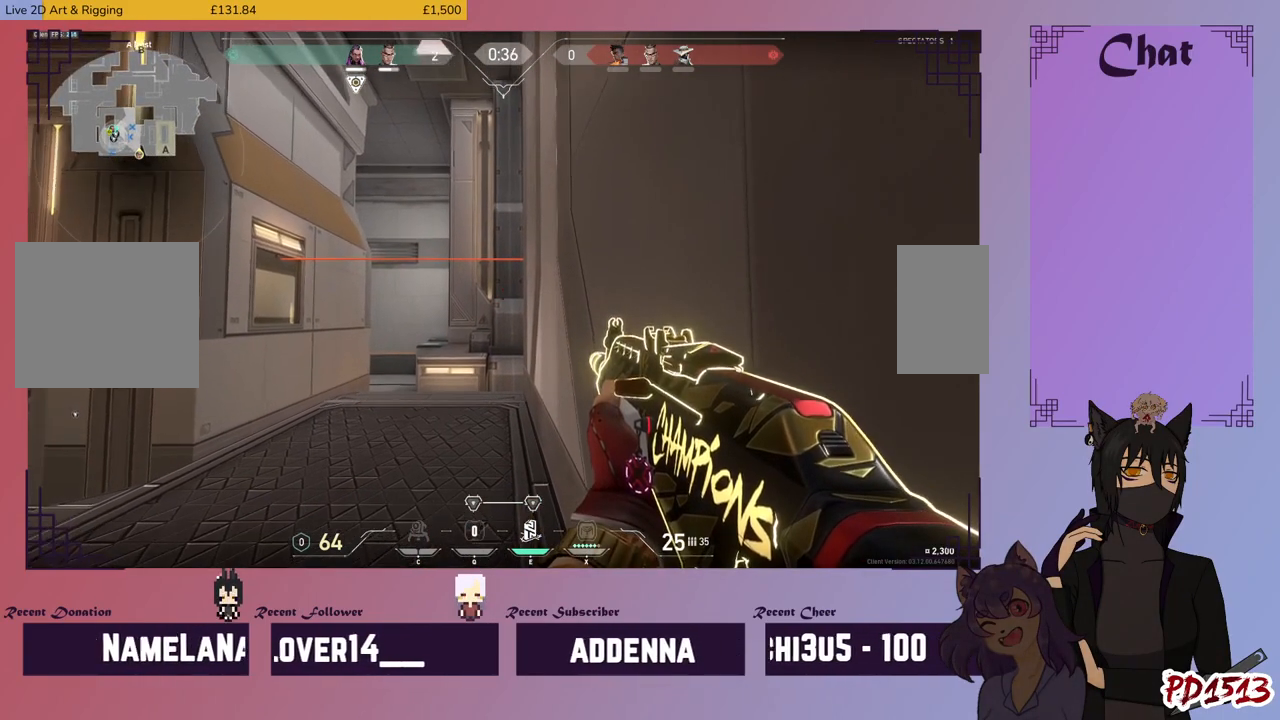
Gameplay with keyboard and mouse; each line is a JSON object with the keys and mouse buttons held at the frame after it. "events" lists presses ("down") and releases ("up") of "a", "c", "ctrl", "d", "e", "f", "q", "r", "s", "shift", "space", "tab", "v", "w", "x", "z", "mouse_left", "mouse_wheel", "mouse_right", "mouse_mb4" and "mouse_mb5" between this image and that frame as [ms after this image, input, new state], when the widget could be followed in between. "mouse_left", "mouse_wheel", "mouse_right", "mouse_mb4", "mouse_mb5" = the "left", "wheel", "right", "mb4", "mb5" buttons of the "mouse" list. No other keys are recorded. "wheel" means that the mouse wheel is clicked or scrolled. Mouse movement is not recorded.
{"keys": ["a"], "mouse": [], "events": [[200, "ctrl", "up"], [500, "a", "down"]]}
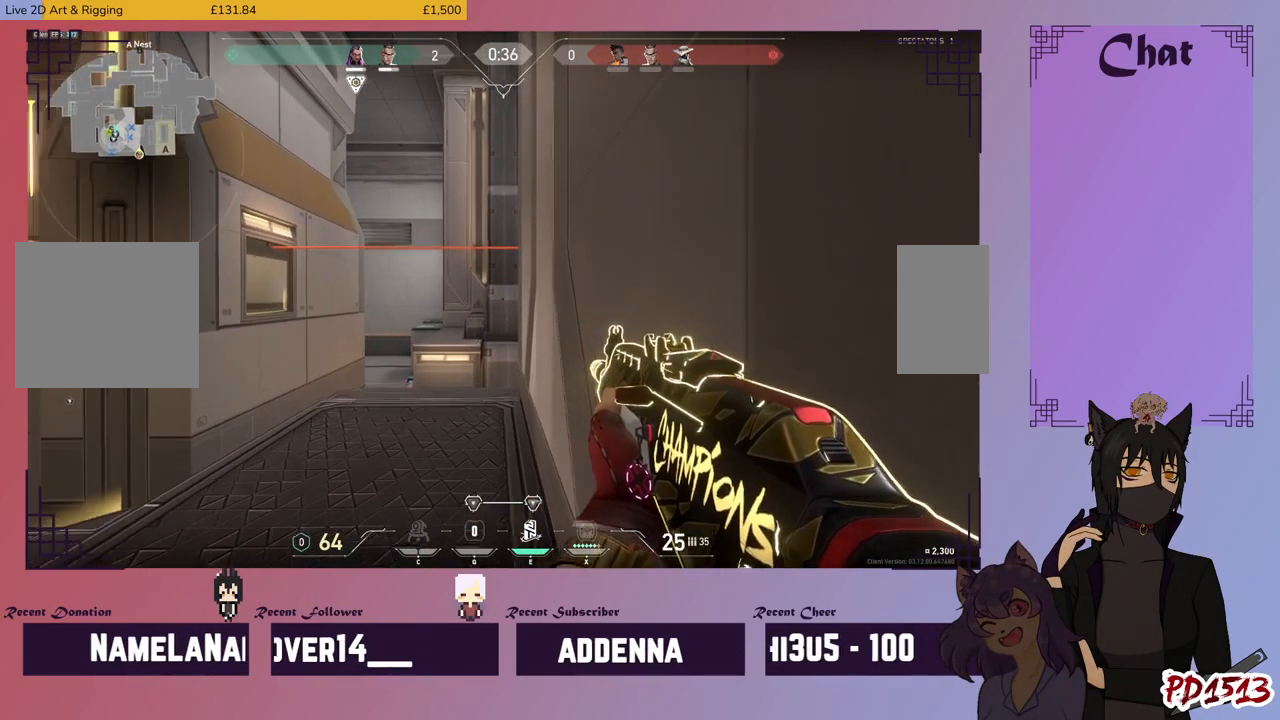
{"keys": ["a", "shift"], "mouse": [], "events": [[300, "shift", "down"]]}
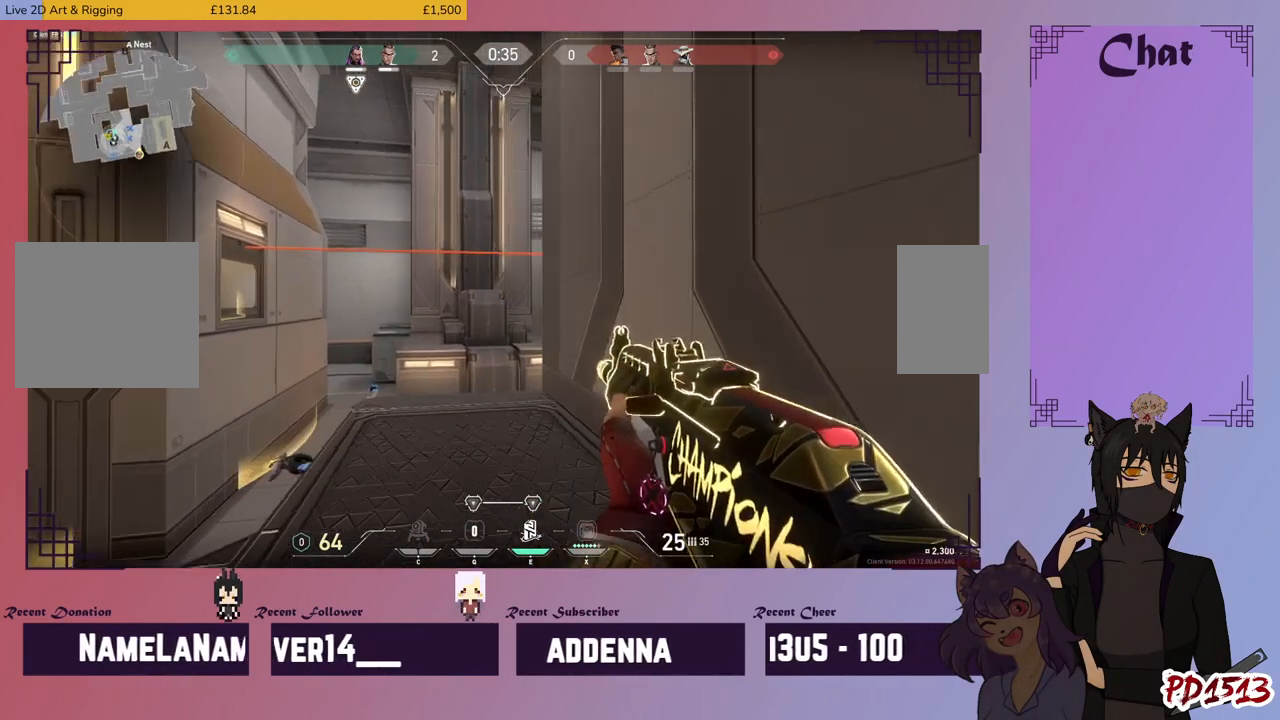
{"keys": ["a", "s", "shift"], "mouse": [], "events": [[100, "s", "down"], [234, "s", "up"], [400, "s", "down"]]}
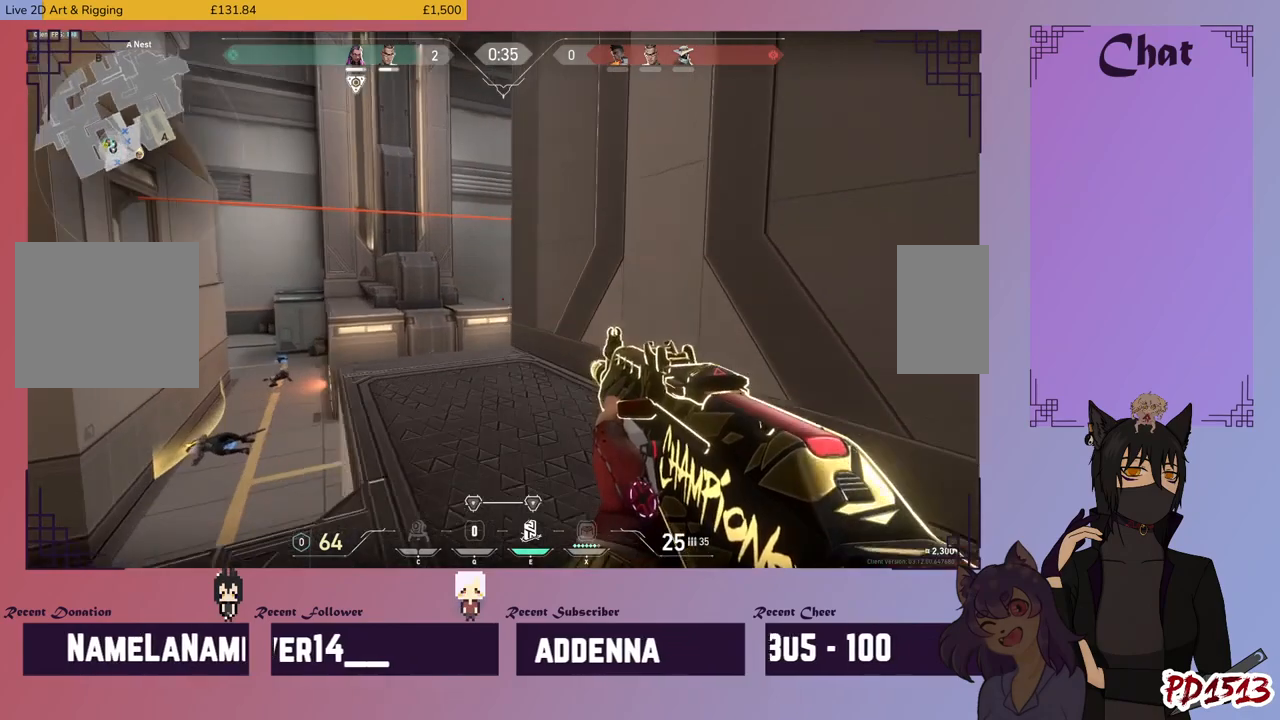
{"keys": ["a", "d", "s", "shift"], "mouse": [], "events": [[234, "d", "down"]]}
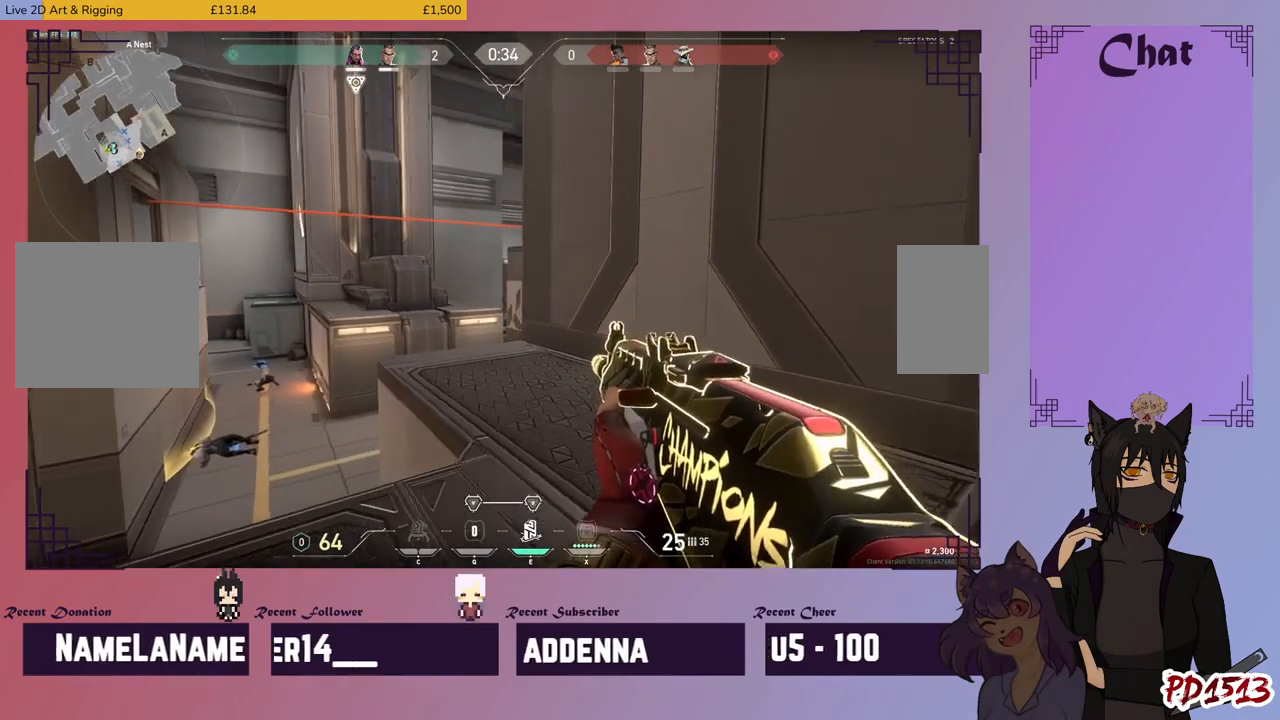
{"keys": ["a", "s", "shift"], "mouse": [], "events": [[100, "d", "up"]]}
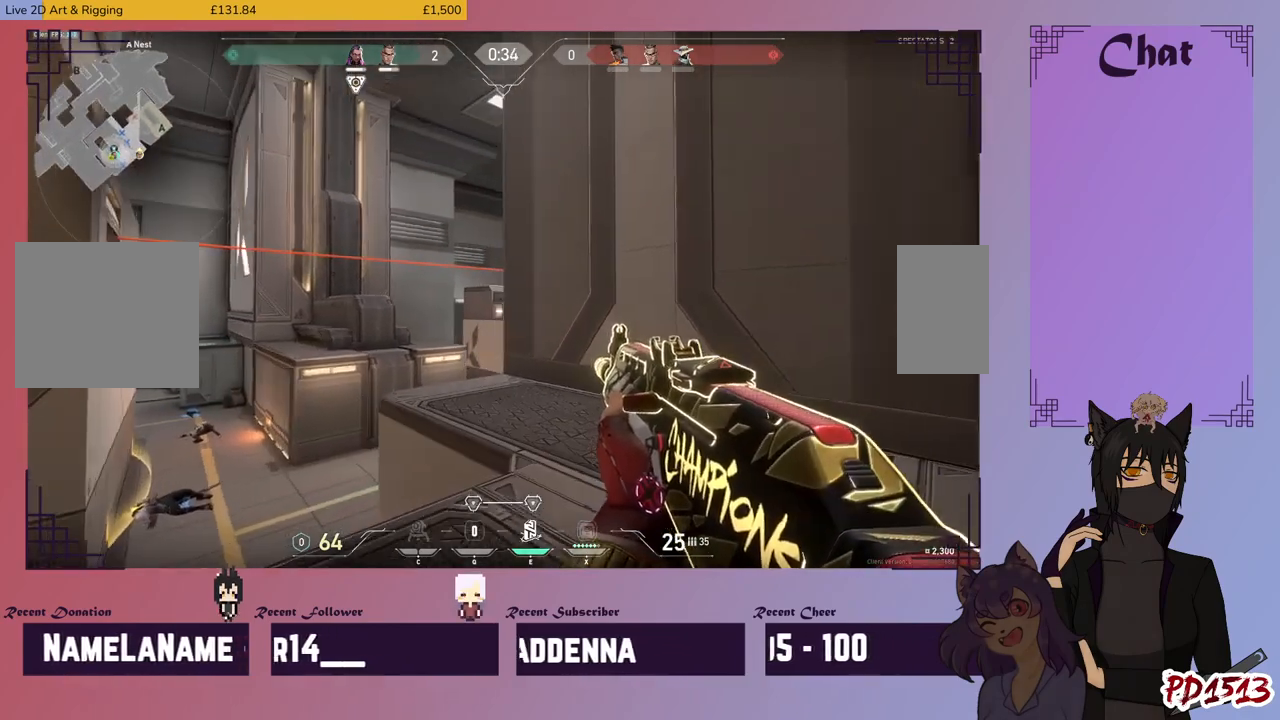
{"keys": ["a", "s", "shift"], "mouse": [], "events": []}
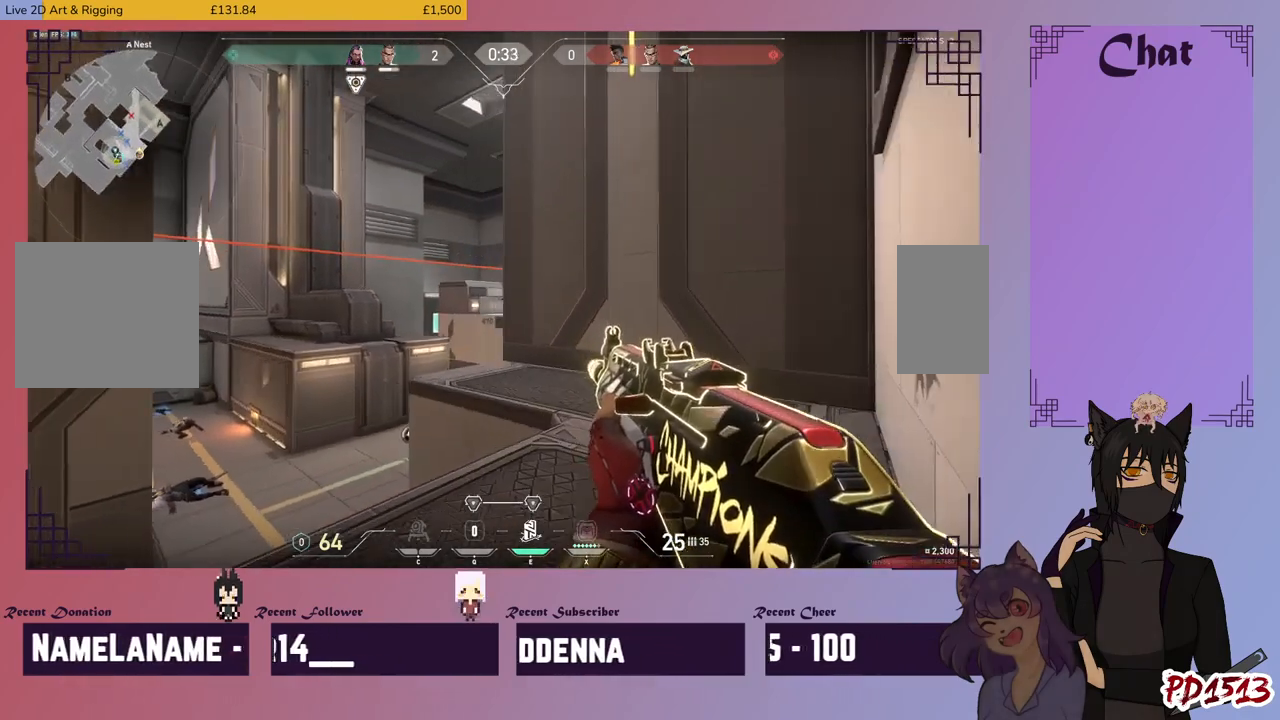
{"keys": ["s", "shift"], "mouse": ["right"], "events": [[167, "a", "up"], [400, "mouse_right", "down"]]}
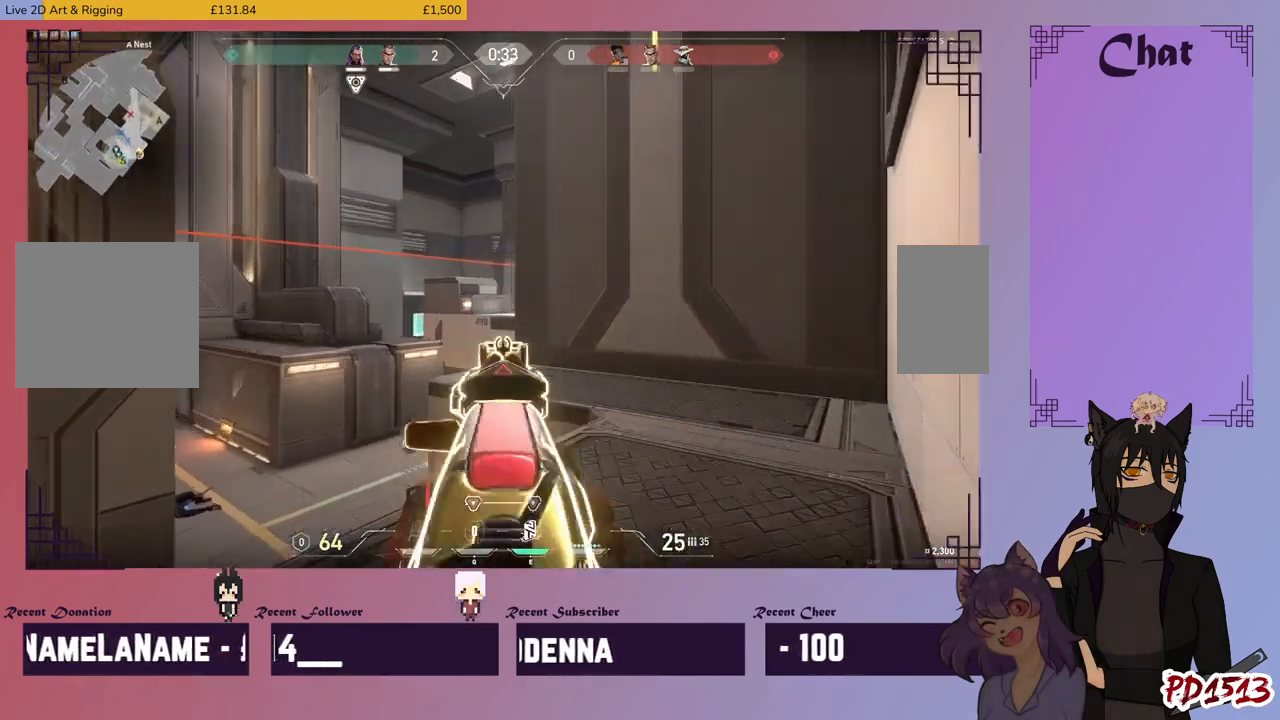
{"keys": ["a", "shift"], "mouse": [], "events": [[34, "mouse_right", "up"], [100, "a", "down"], [200, "s", "up"]]}
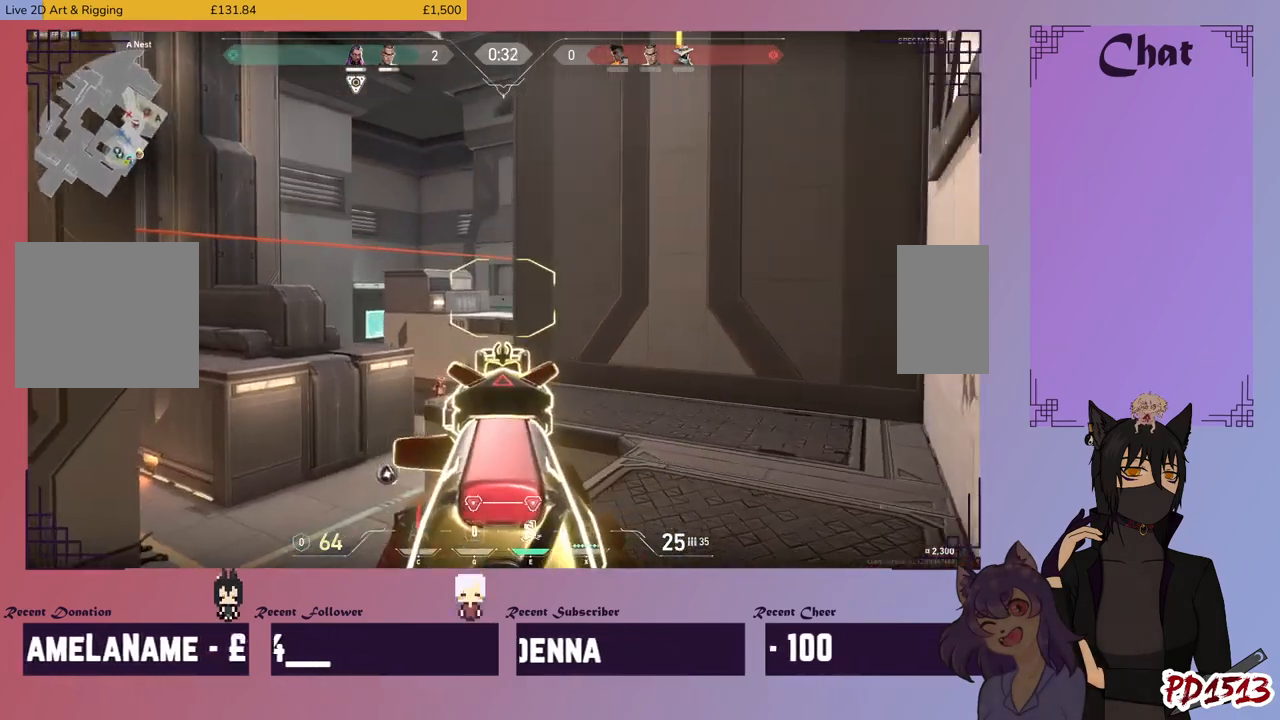
{"keys": [], "mouse": ["left"], "events": [[200, "mouse_left", "down"], [267, "a", "up"], [267, "shift", "up"]]}
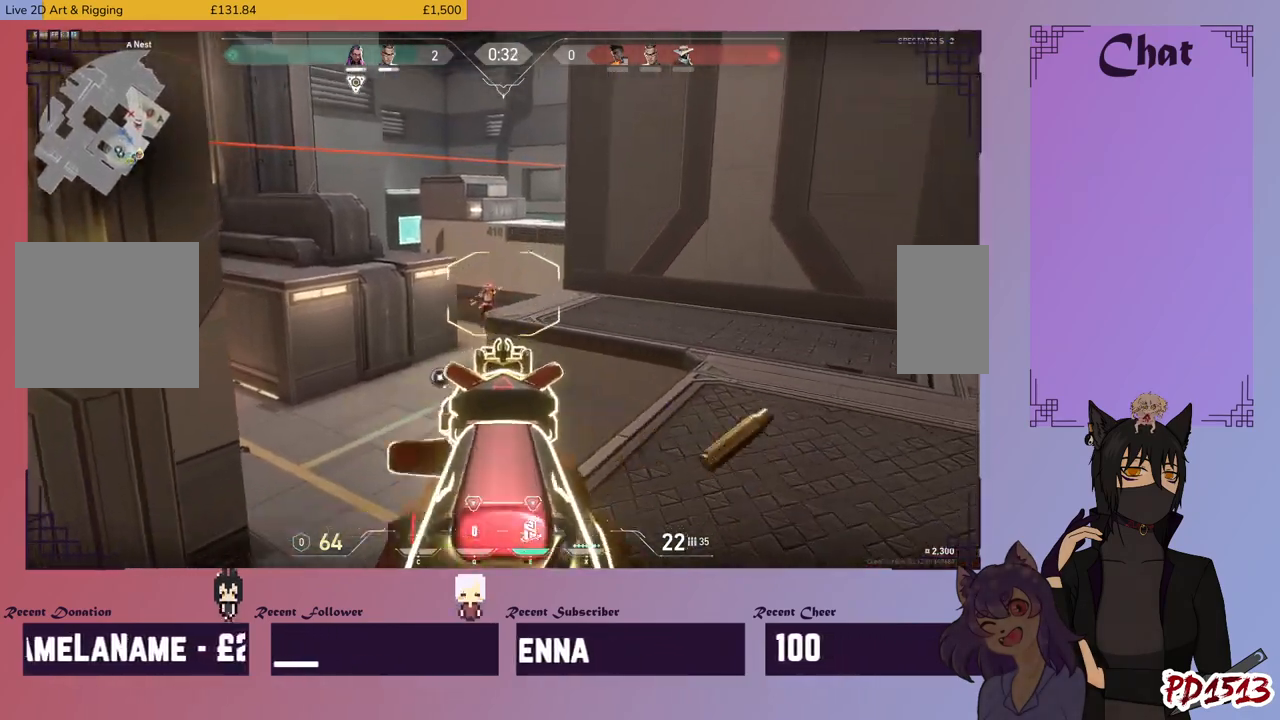
{"keys": [], "mouse": ["left"], "events": []}
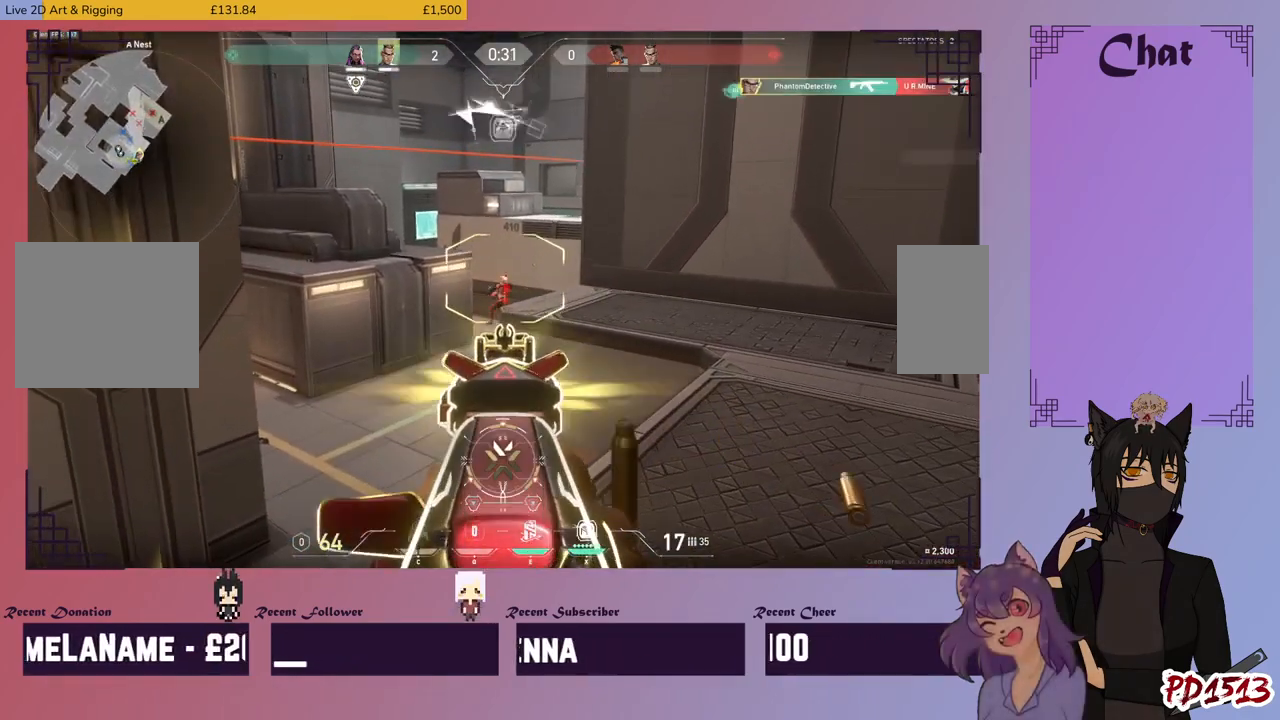
{"keys": ["d", "w"], "mouse": [], "events": [[234, "mouse_left", "up"], [267, "mouse_right", "down"], [300, "w", "down"], [367, "mouse_right", "up"], [500, "d", "down"]]}
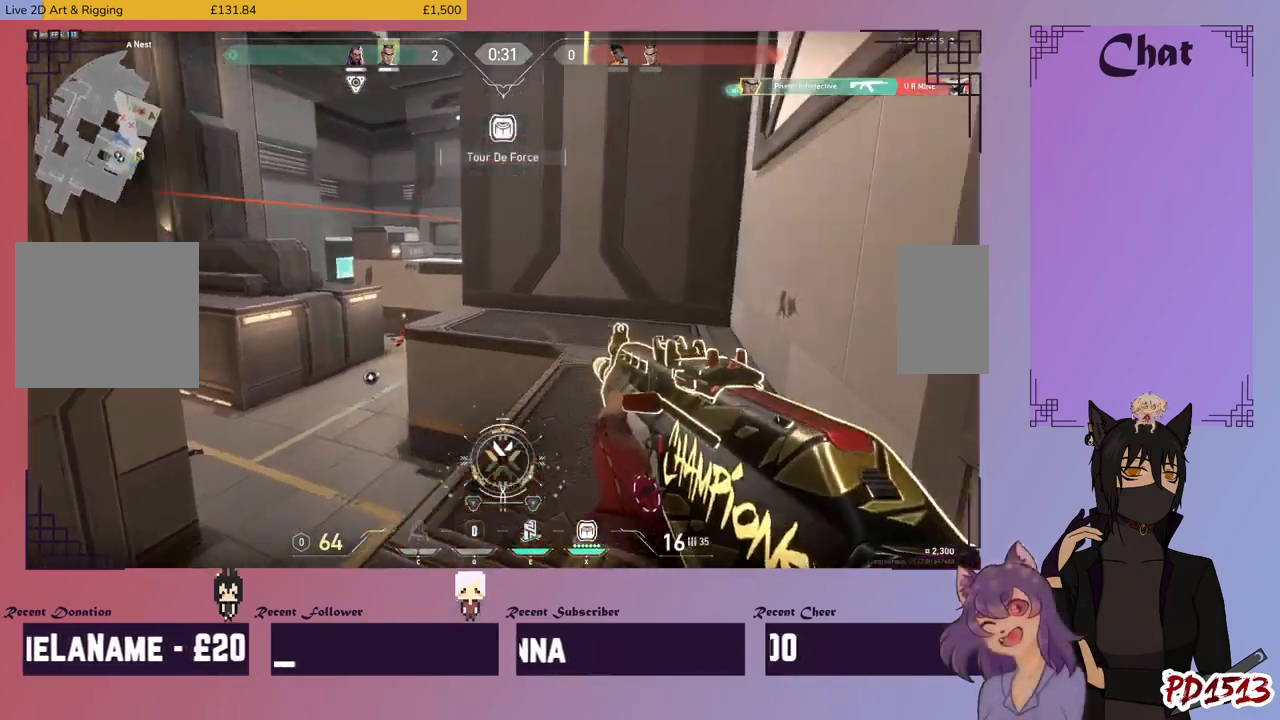
{"keys": ["r", "w"], "mouse": [], "events": [[267, "d", "up"], [467, "r", "down"]]}
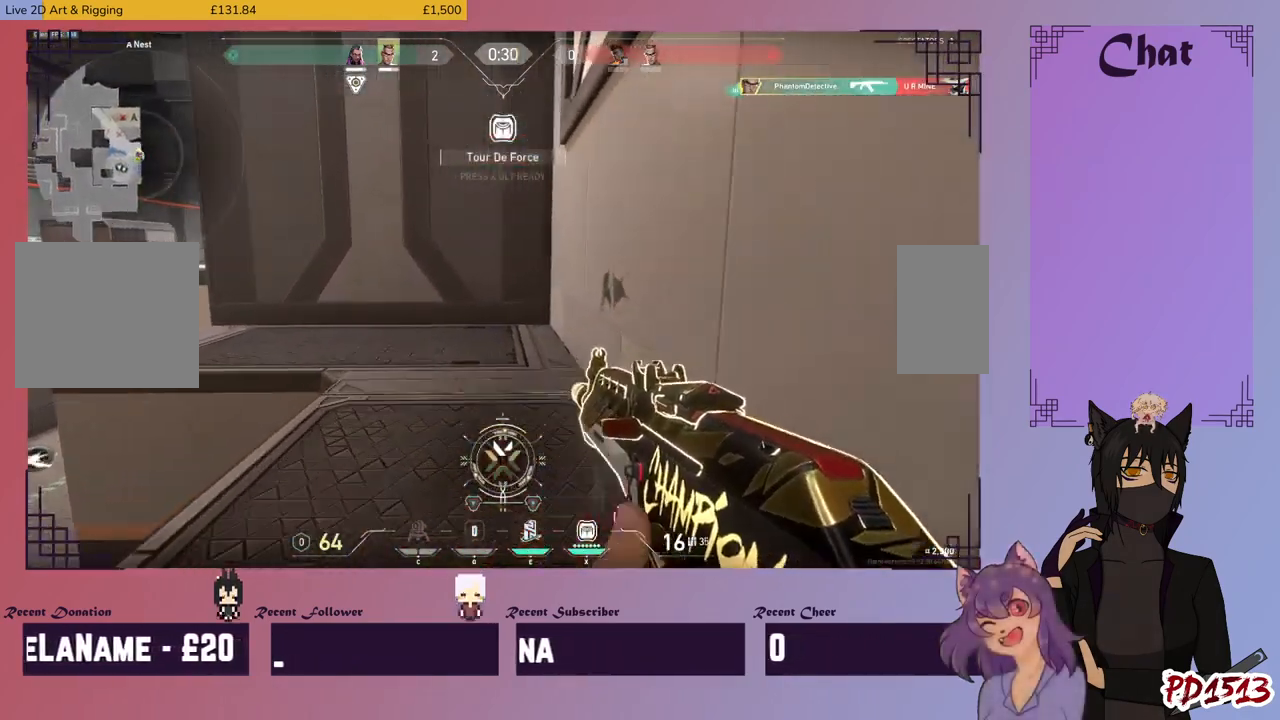
{"keys": ["d", "w"], "mouse": [], "events": [[34, "r", "up"], [467, "d", "down"]]}
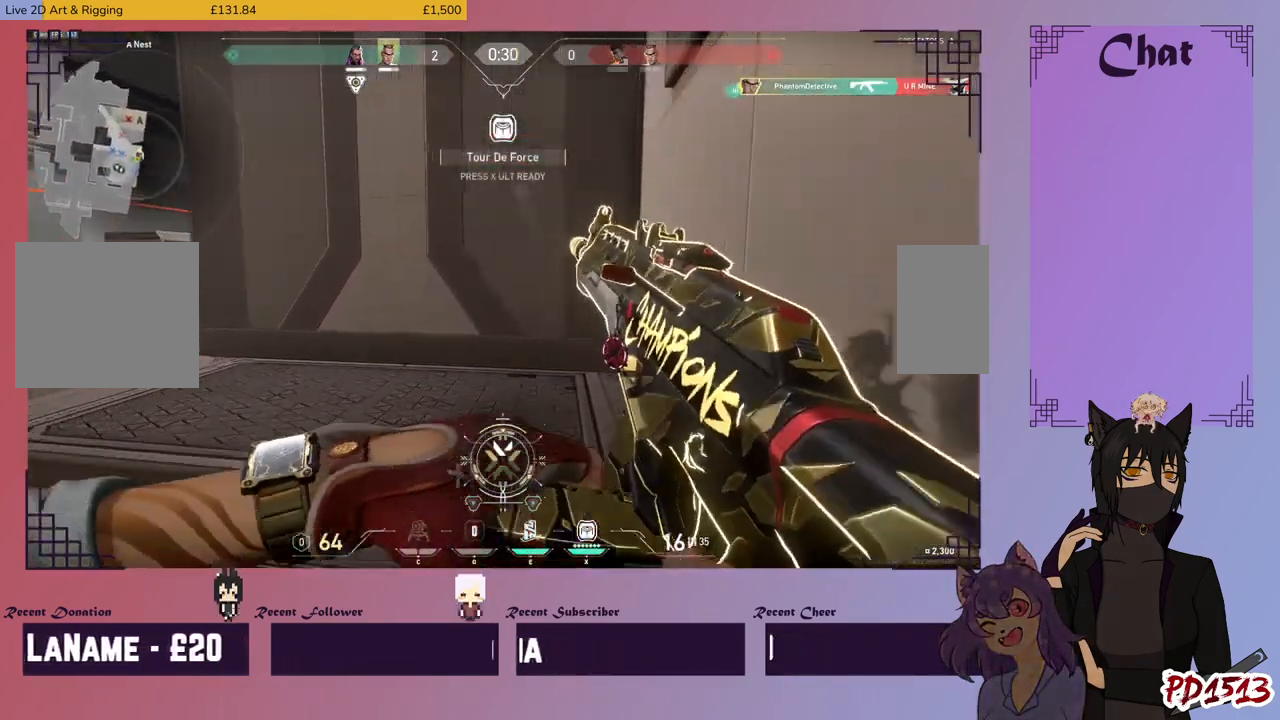
{"keys": ["d", "w"], "mouse": [], "events": []}
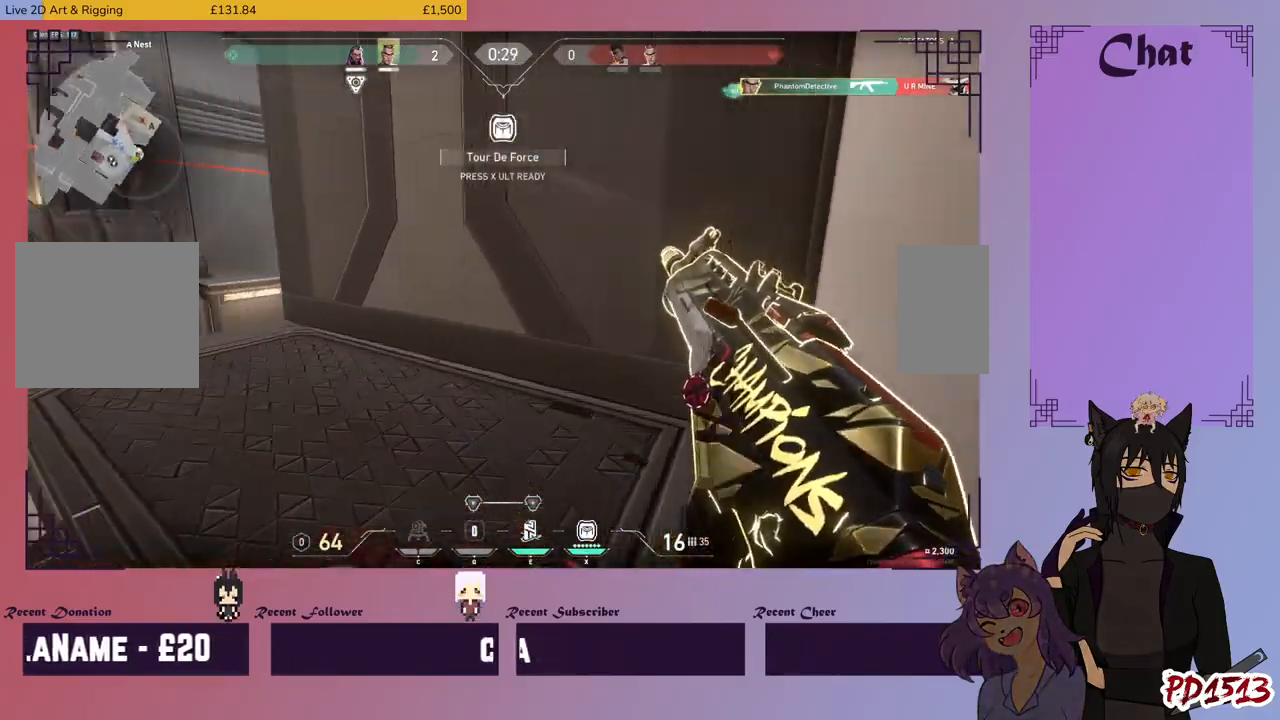
{"keys": ["d"], "mouse": [], "events": [[334, "w", "up"]]}
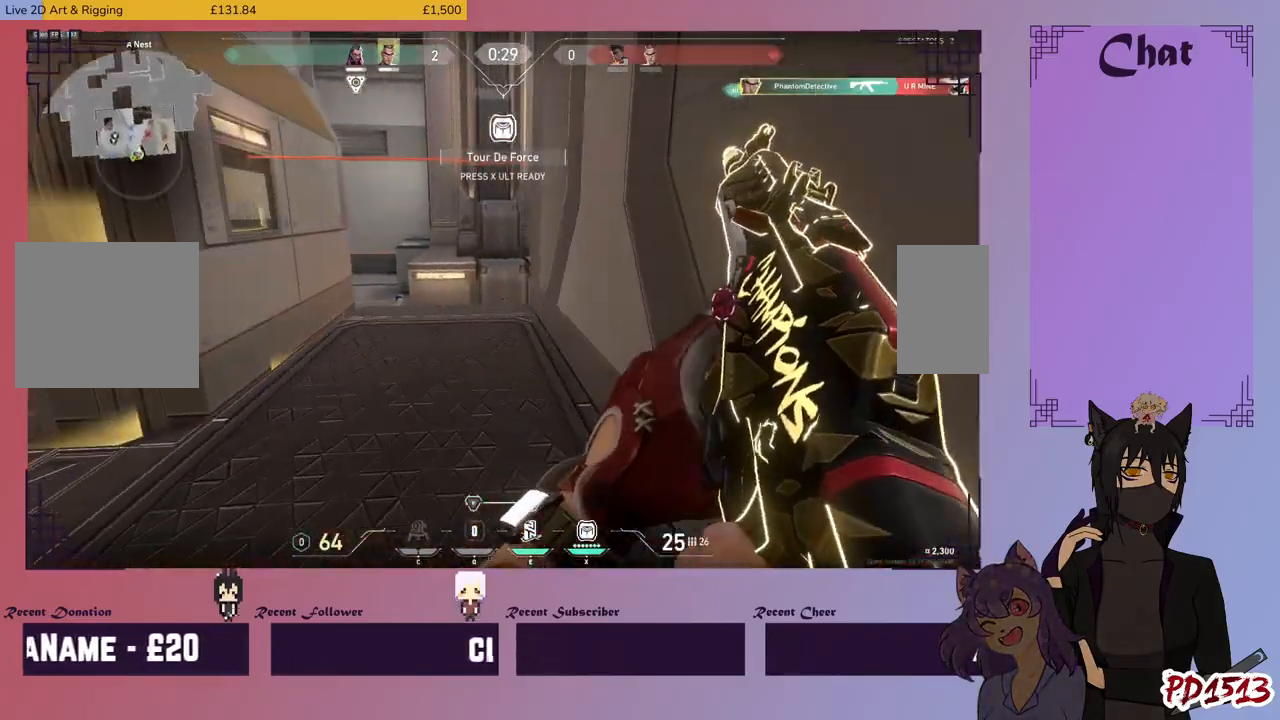
{"keys": ["a"], "mouse": [], "events": [[34, "d", "up"], [67, "a", "down"], [267, "a", "up"], [334, "d", "down"], [467, "a", "down"], [467, "d", "up"]]}
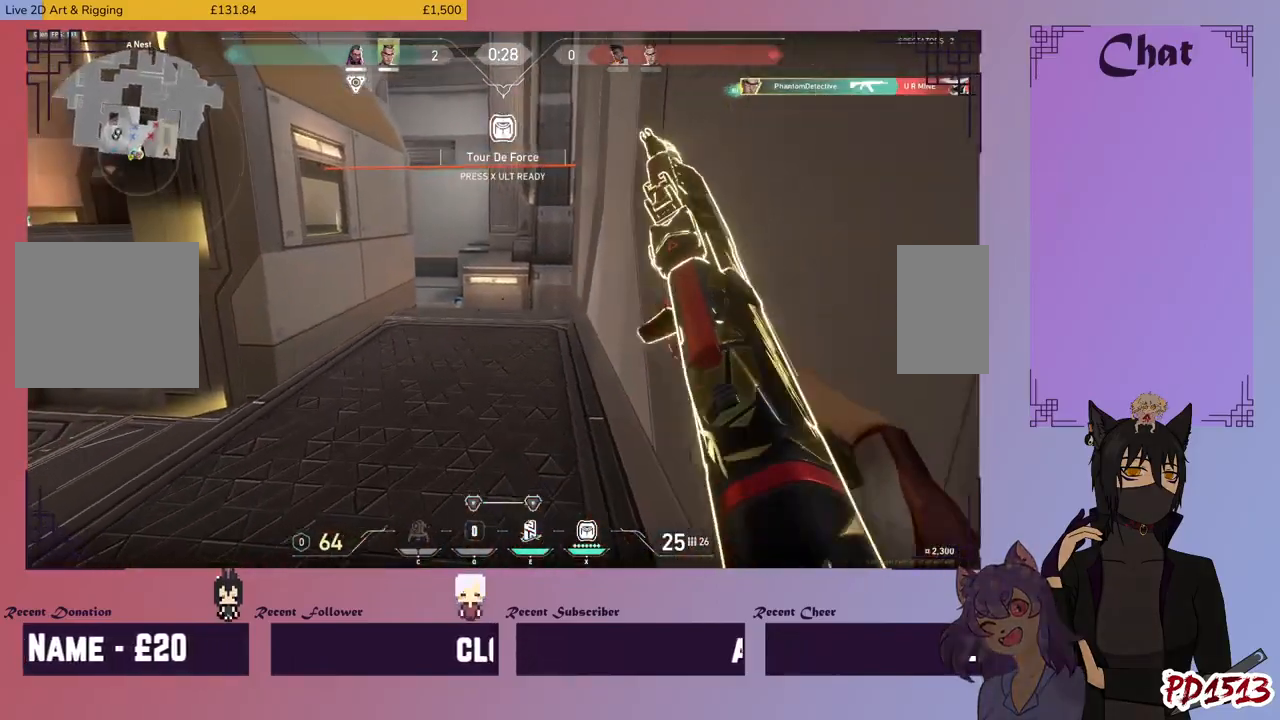
{"keys": ["w"], "mouse": [], "events": [[234, "a", "up"], [234, "d", "down"], [300, "w", "down"], [434, "d", "up"]]}
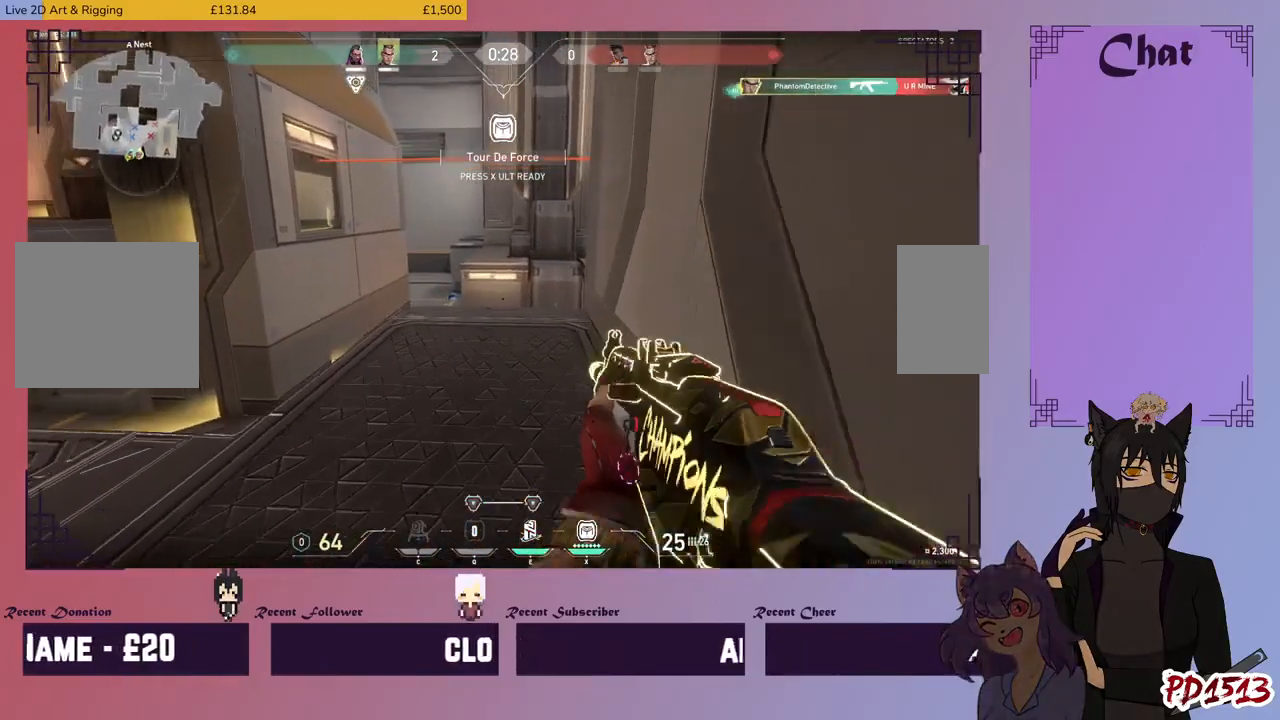
{"keys": [], "mouse": [], "events": [[34, "w", "up"], [200, "d", "down"], [434, "d", "up"]]}
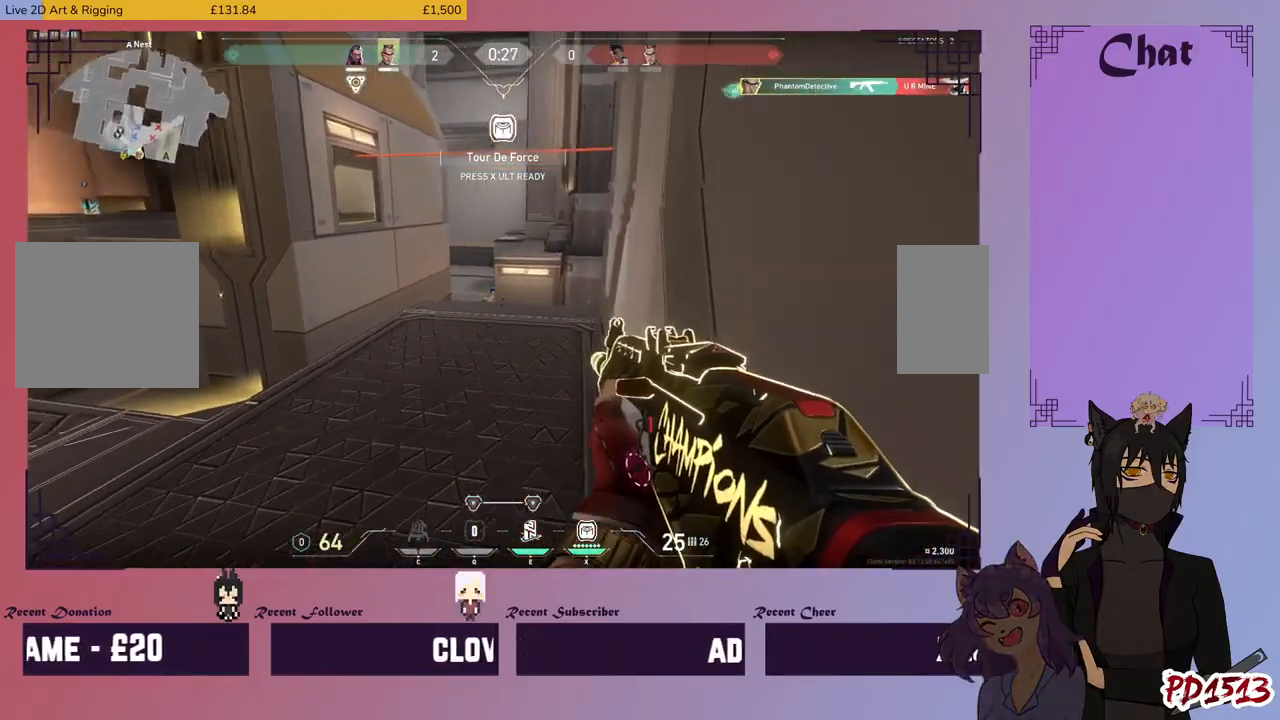
{"keys": ["d"], "mouse": [], "events": [[200, "a", "down"], [200, "w", "down"], [267, "a", "up"], [334, "w", "up"], [467, "d", "down"]]}
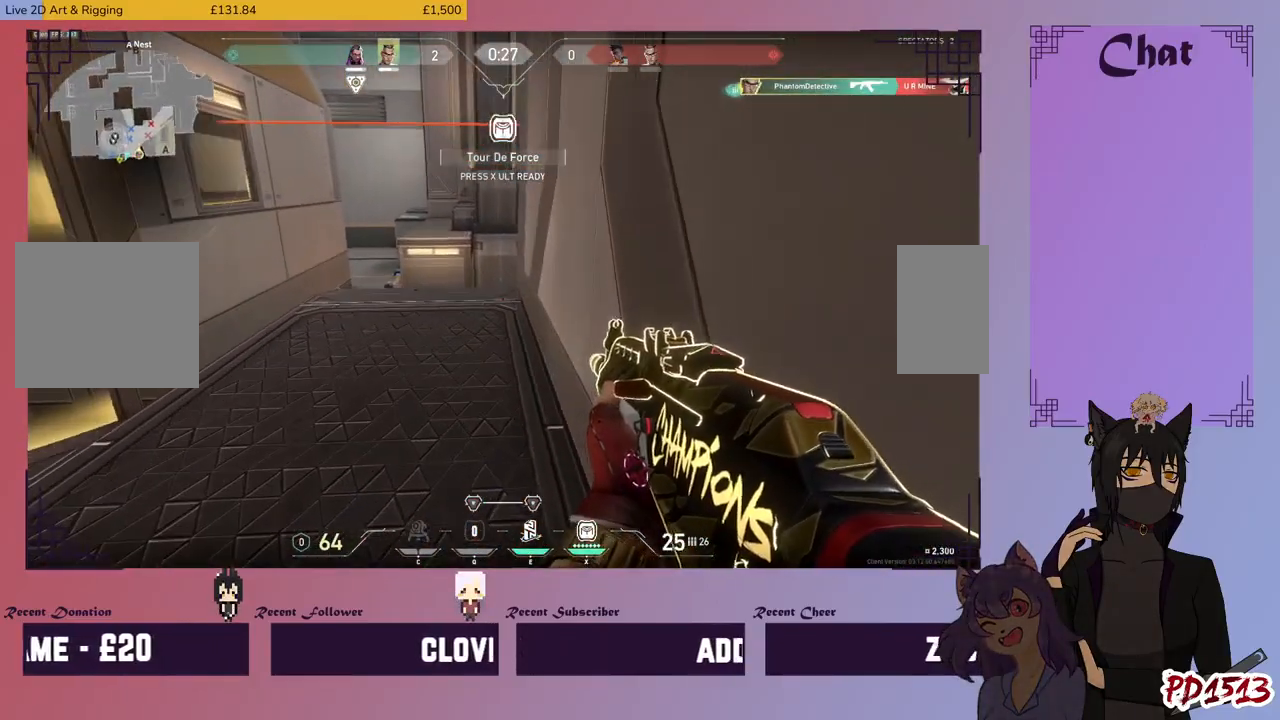
{"keys": [], "mouse": [], "events": [[100, "a", "down"], [134, "d", "up"], [234, "w", "down"], [367, "a", "up"], [500, "w", "up"]]}
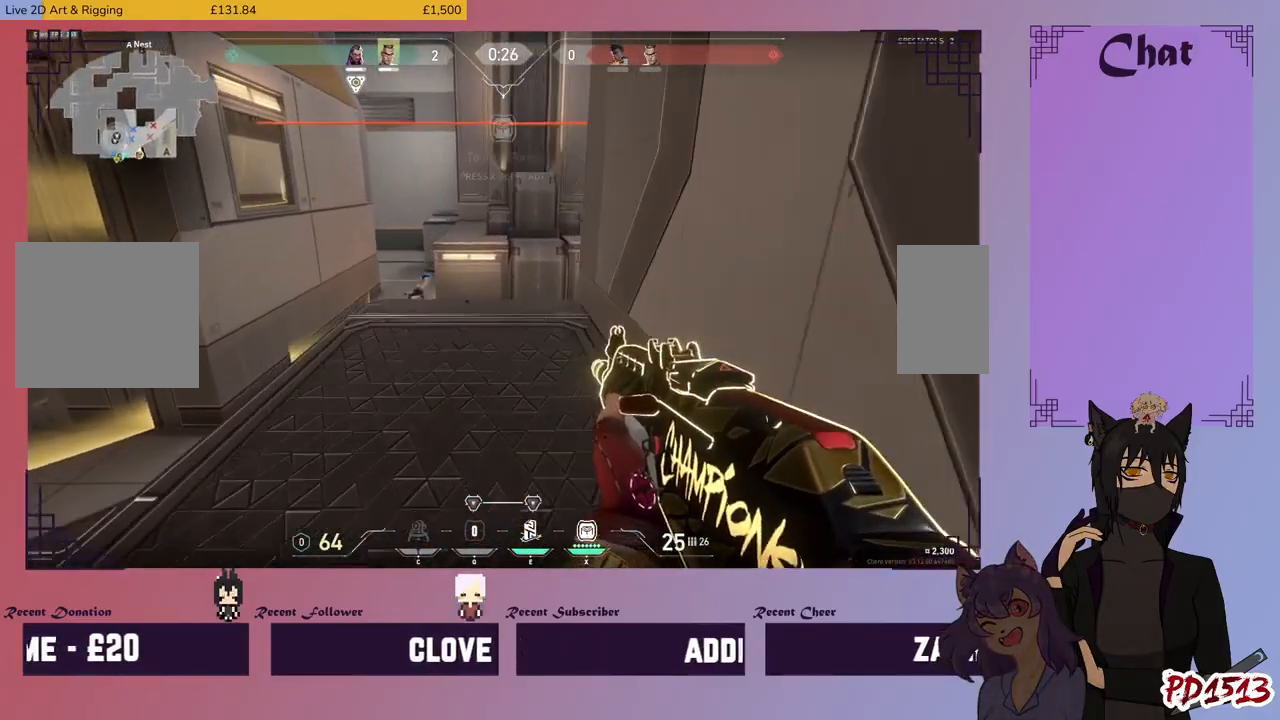
{"keys": ["a", "w"], "mouse": [], "events": [[234, "a", "down"], [367, "w", "down"]]}
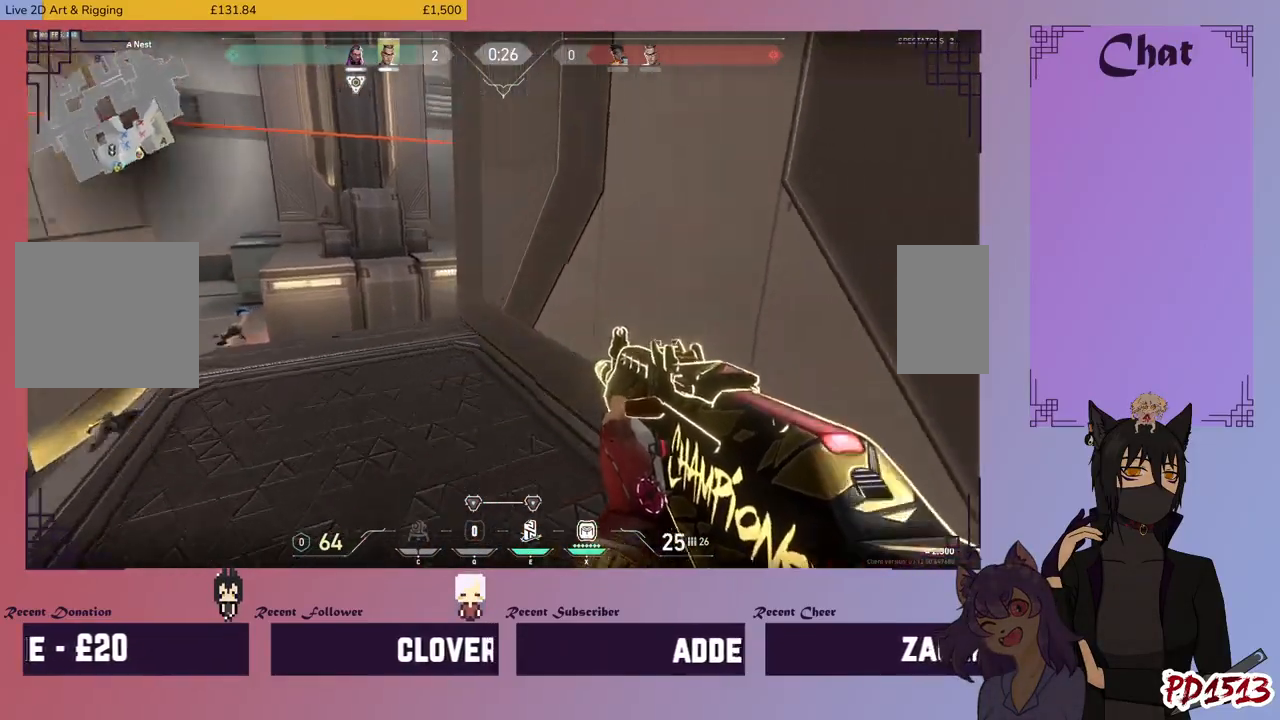
{"keys": ["a"], "mouse": [], "events": [[67, "a", "up"], [400, "a", "down"], [434, "w", "up"]]}
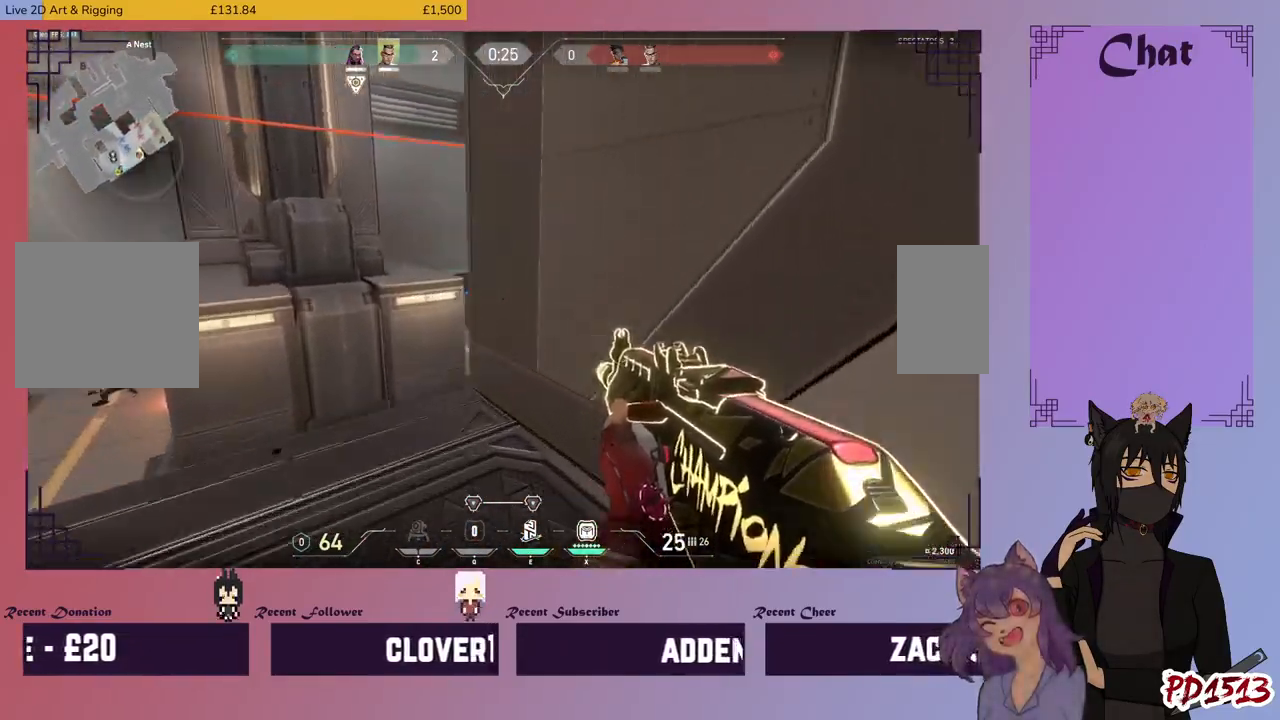
{"keys": ["d"], "mouse": [], "events": [[167, "a", "up"], [434, "d", "down"]]}
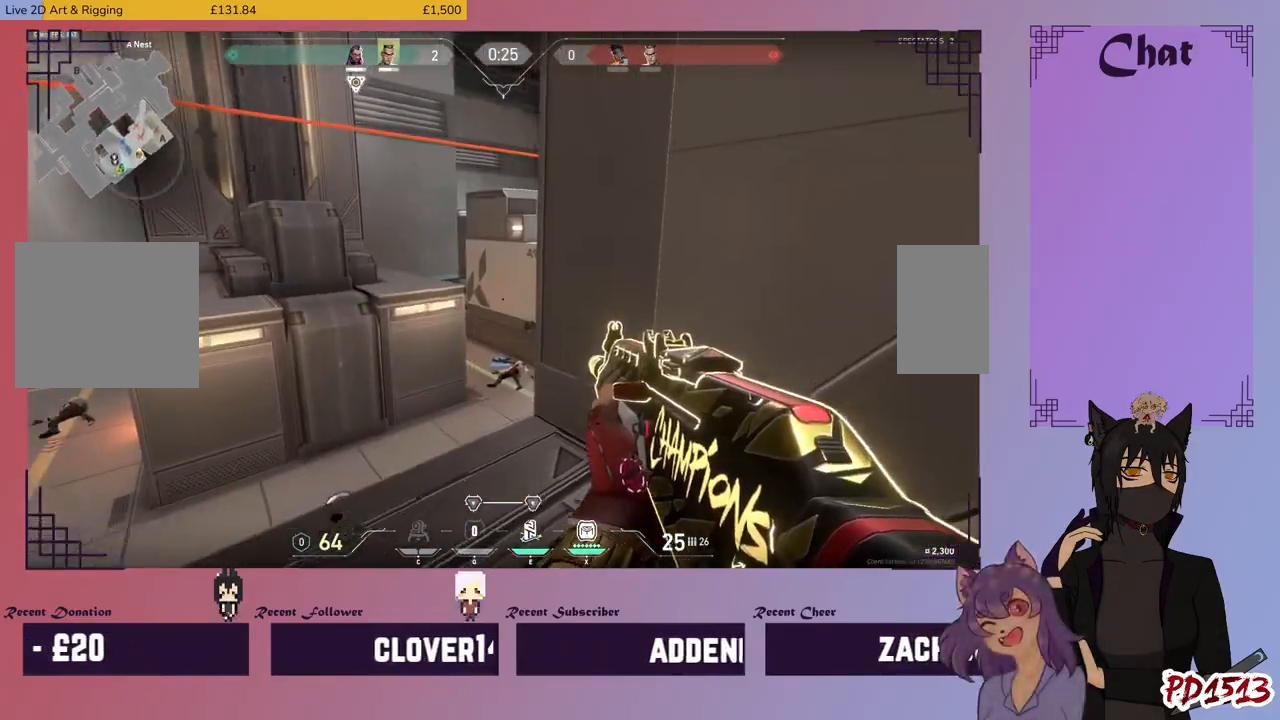
{"keys": [], "mouse": [], "events": [[334, "d", "up"]]}